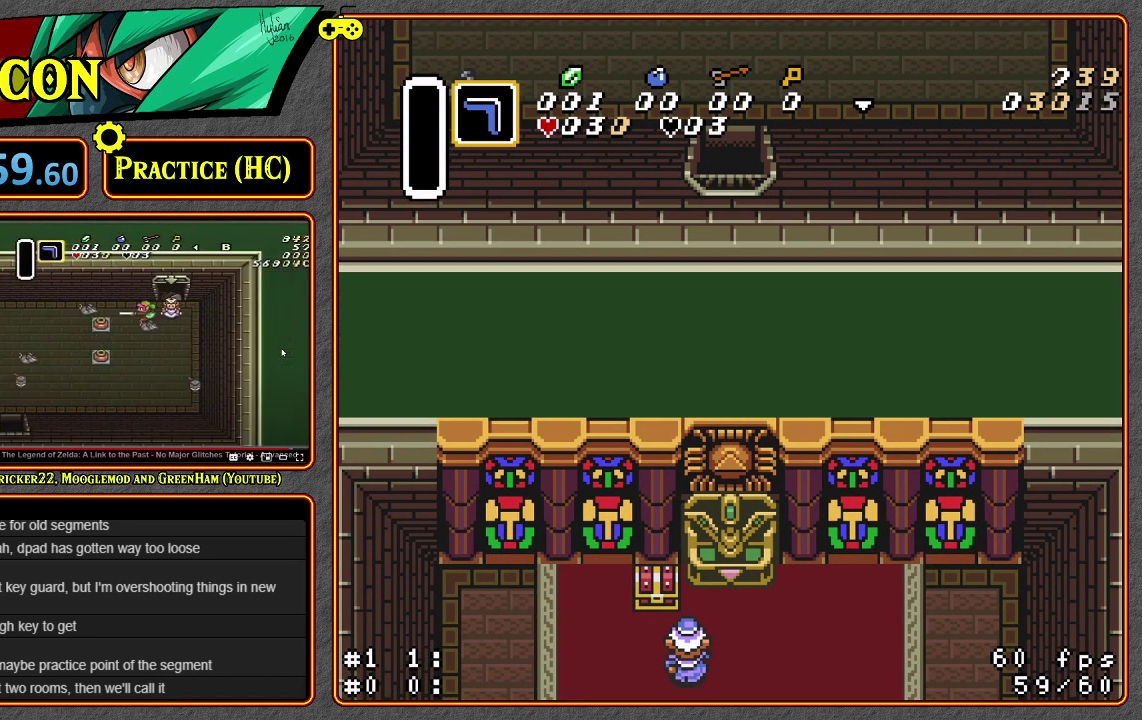
Gameplay with a controller (Nintendo layout); each line is a JSON object with the inputs held at the frame after it. "events" lists button and stick changes between this image and that frame as [ms after this image, input, new state], when the widget could be followed in between. Not read: DPAD_LEFT L3 R3.
{"buttons": ["B"], "events": [[167, "B", "down"]]}
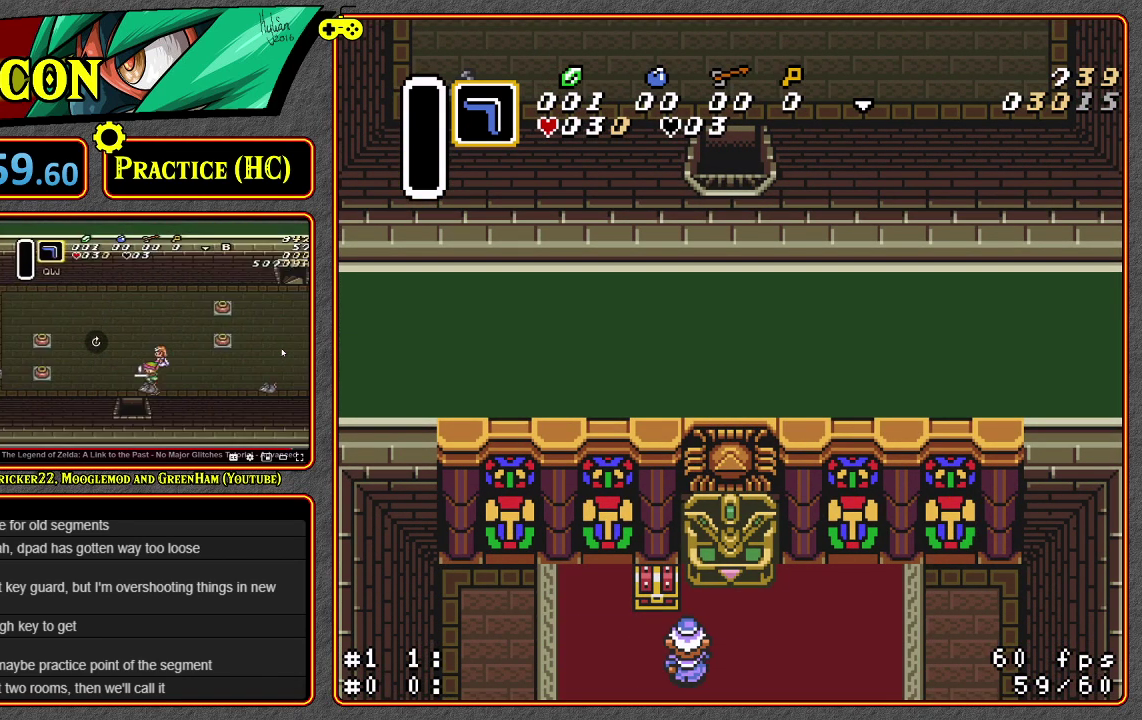
{"buttons": ["B"], "events": []}
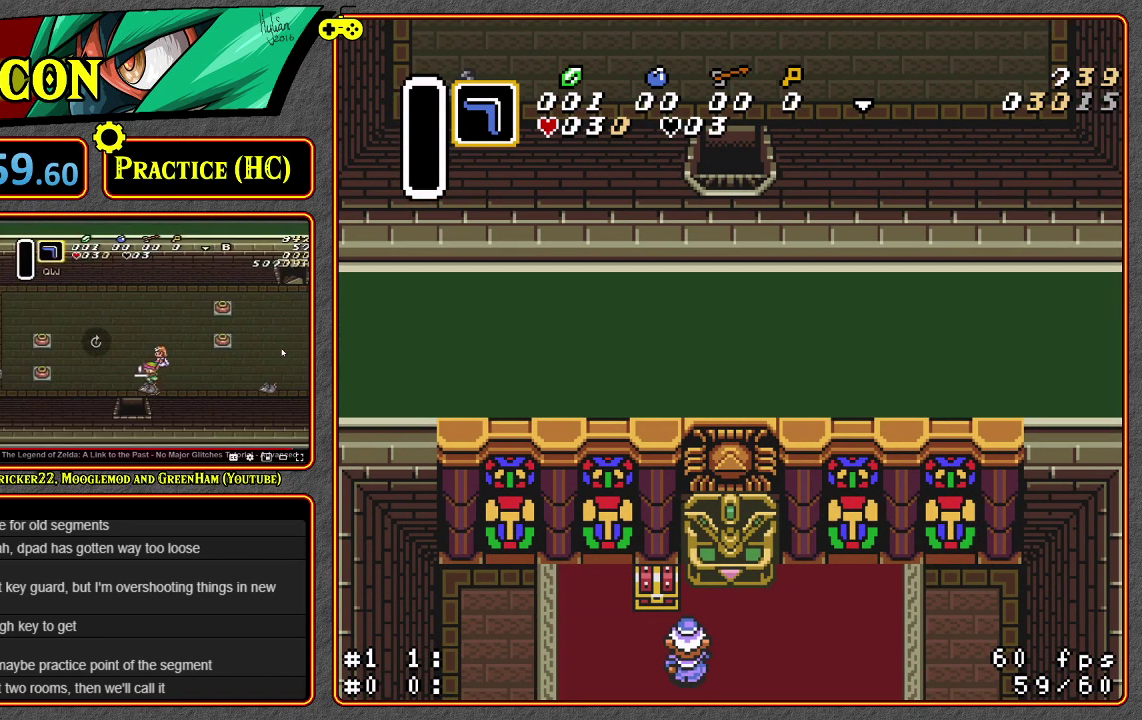
{"buttons": ["A"], "events": [[367, "A", "down"], [367, "B", "up"]]}
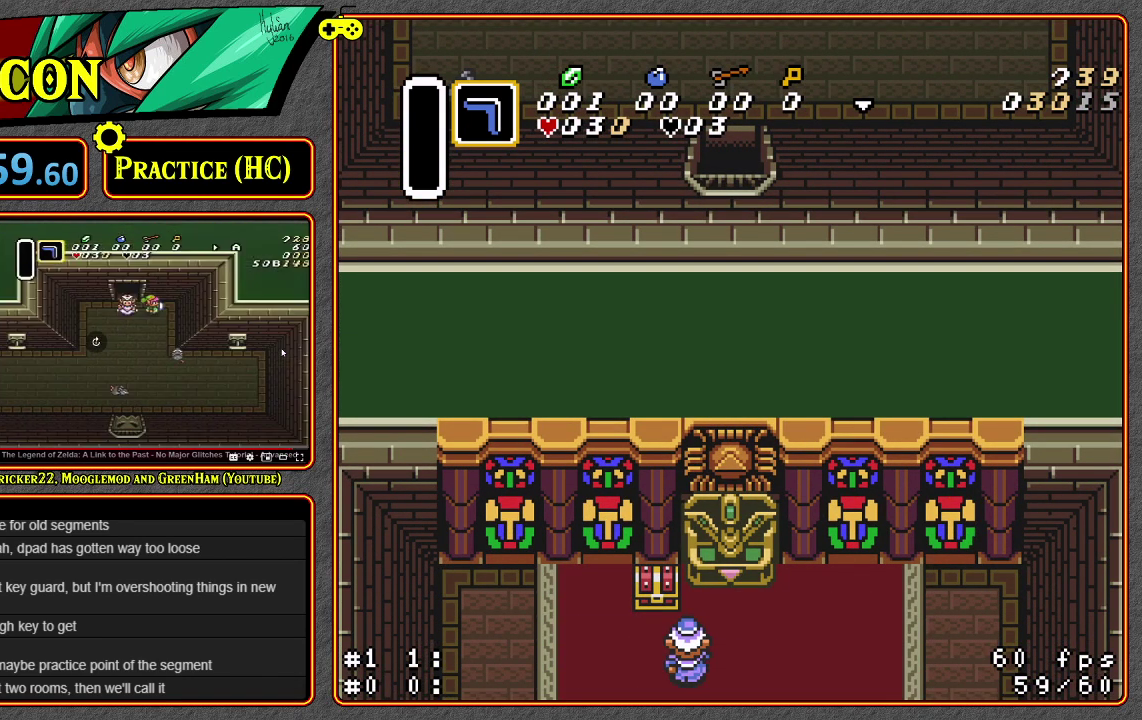
{"buttons": ["A"], "events": []}
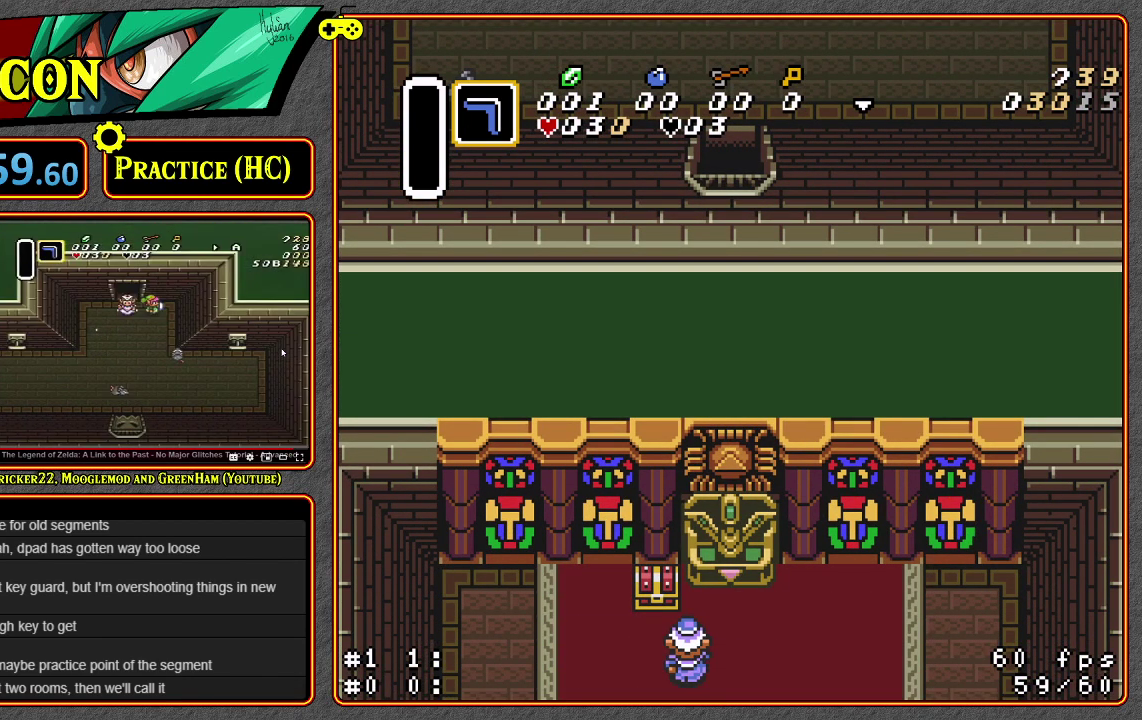
{"buttons": ["A"], "events": []}
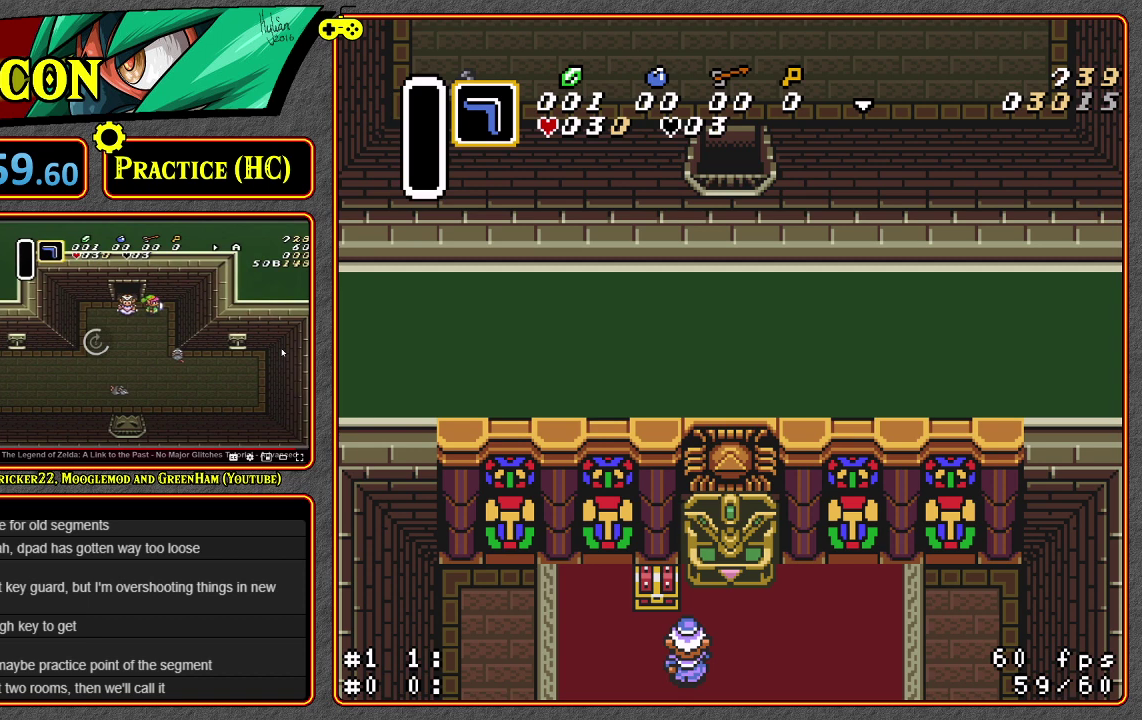
{"buttons": ["A"], "events": []}
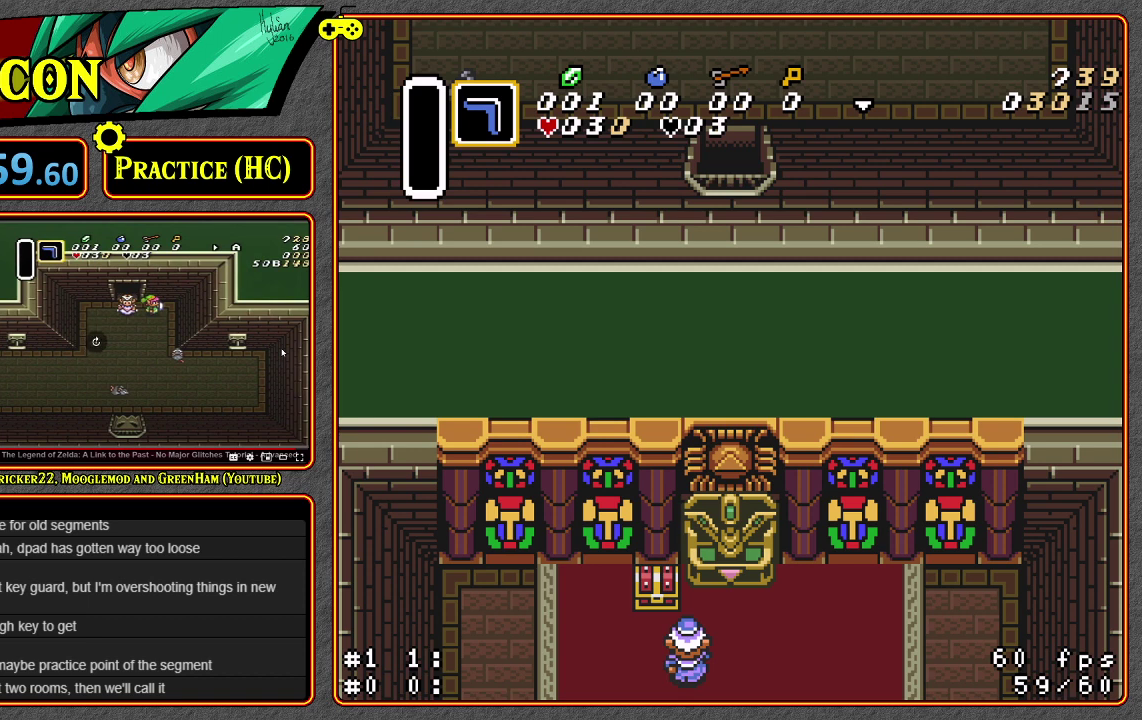
{"buttons": ["A"], "events": []}
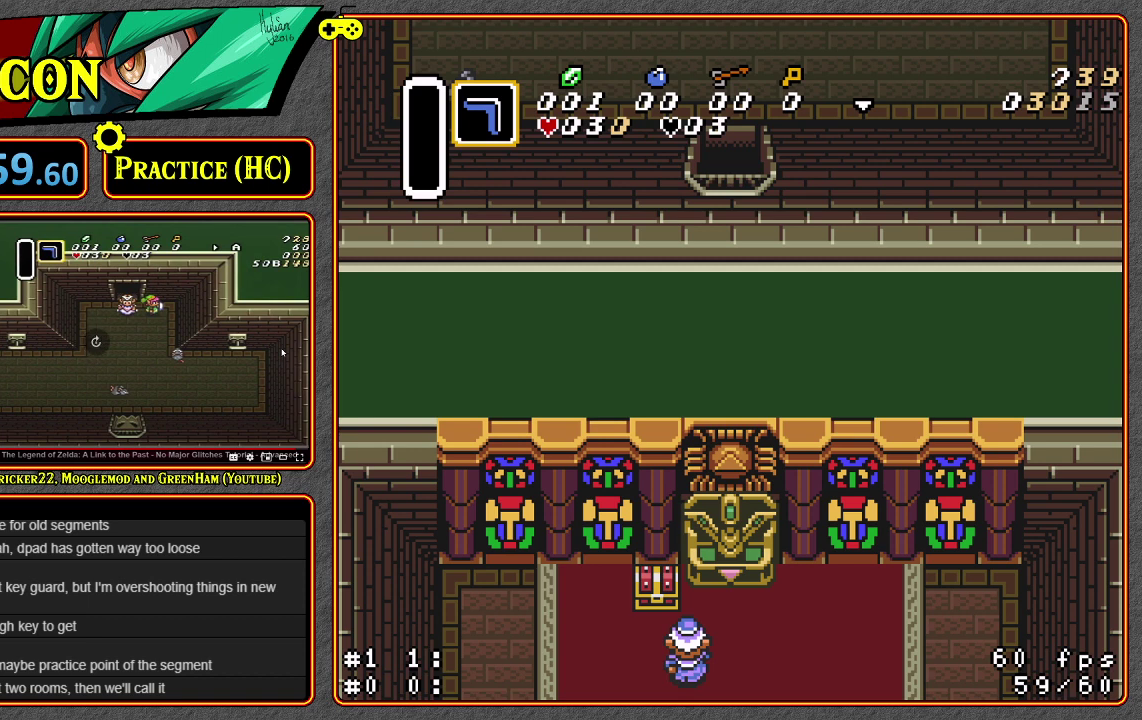
{"buttons": ["A"], "events": []}
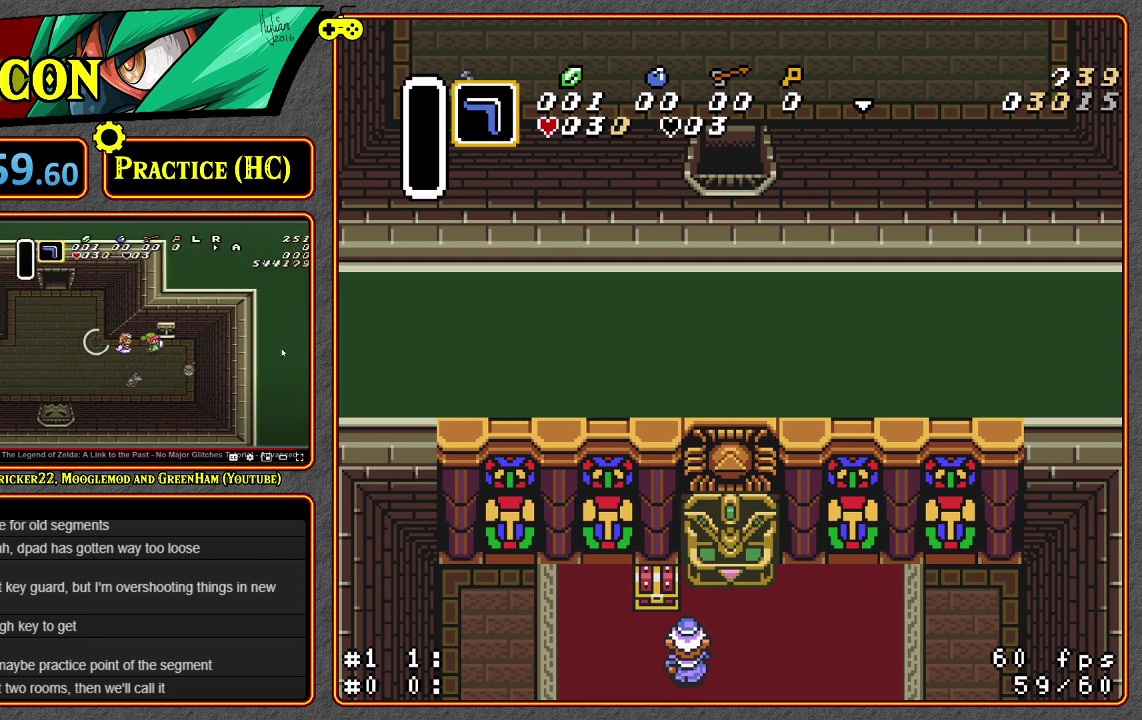
{"buttons": ["A"], "events": []}
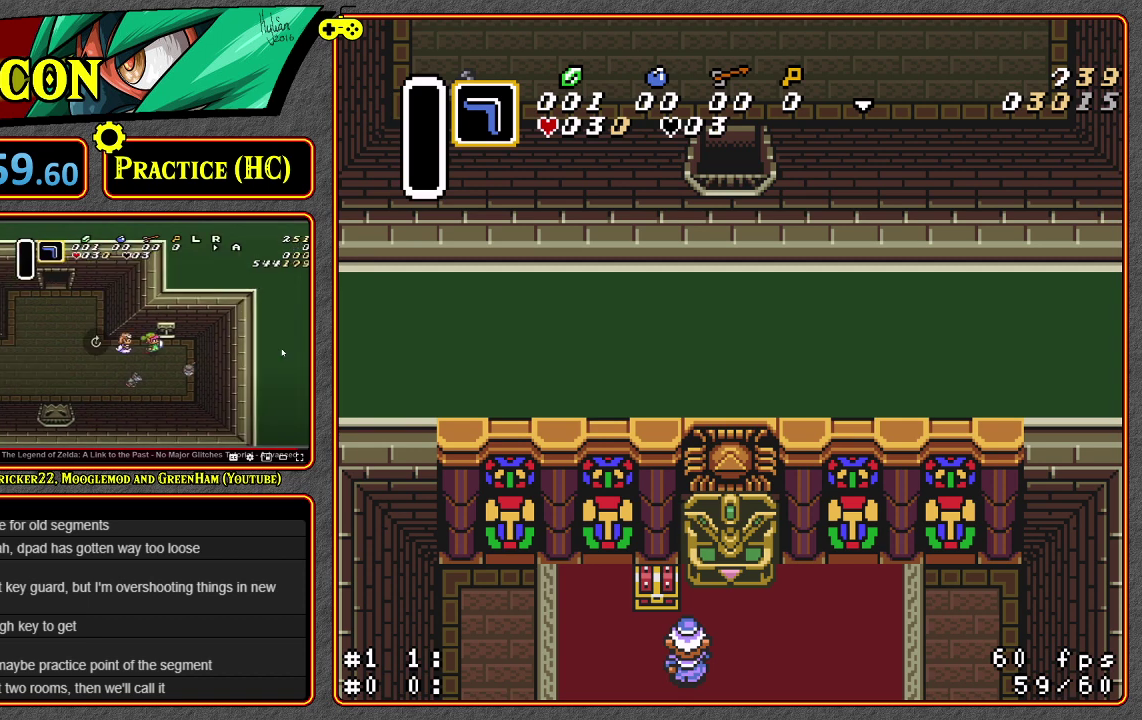
{"buttons": ["A"], "events": []}
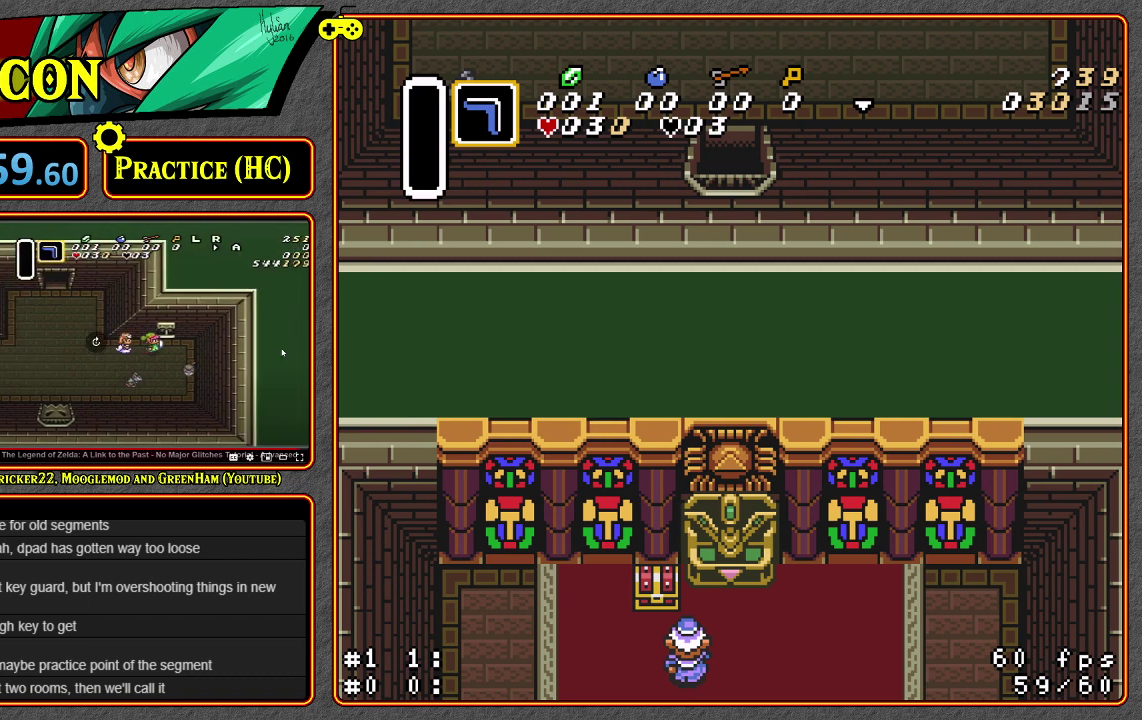
{"buttons": ["A"], "events": []}
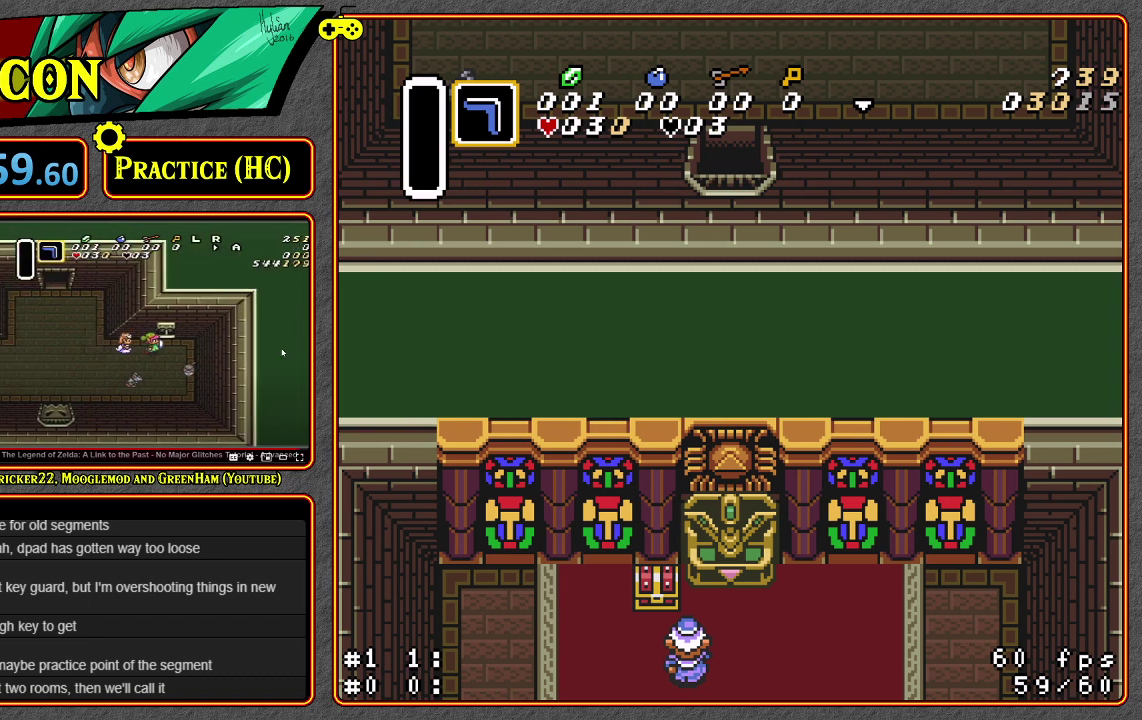
{"buttons": ["A"], "events": []}
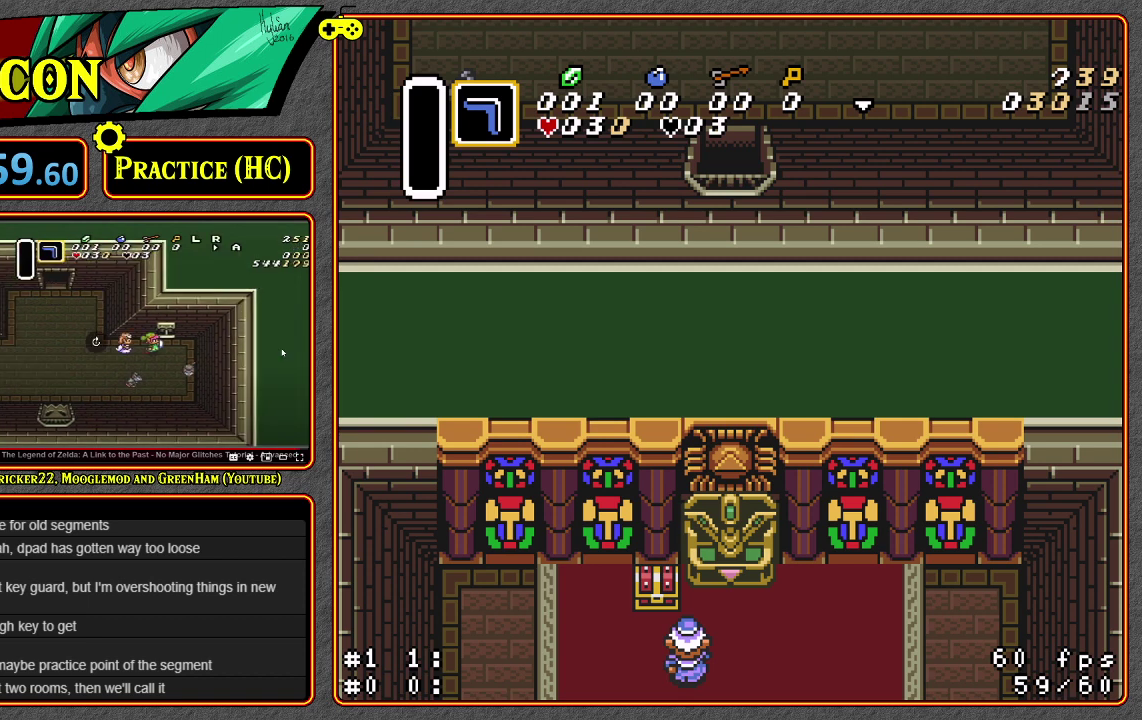
{"buttons": ["A"], "events": []}
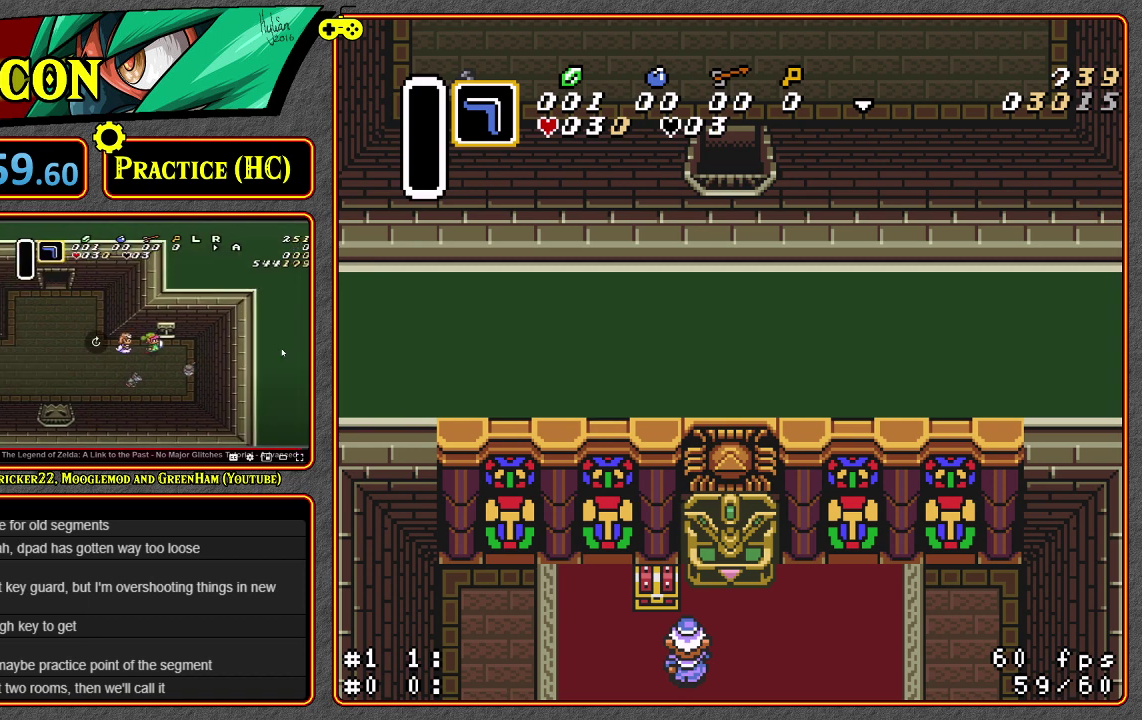
{"buttons": ["A"], "events": []}
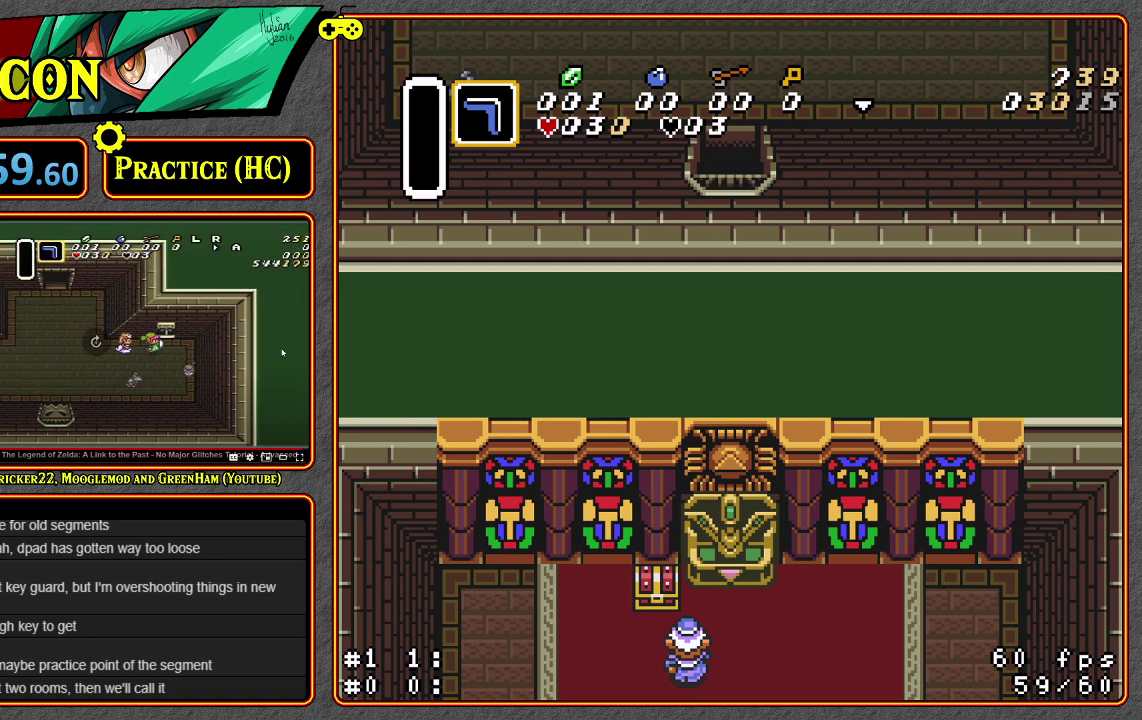
{"buttons": ["A"], "events": []}
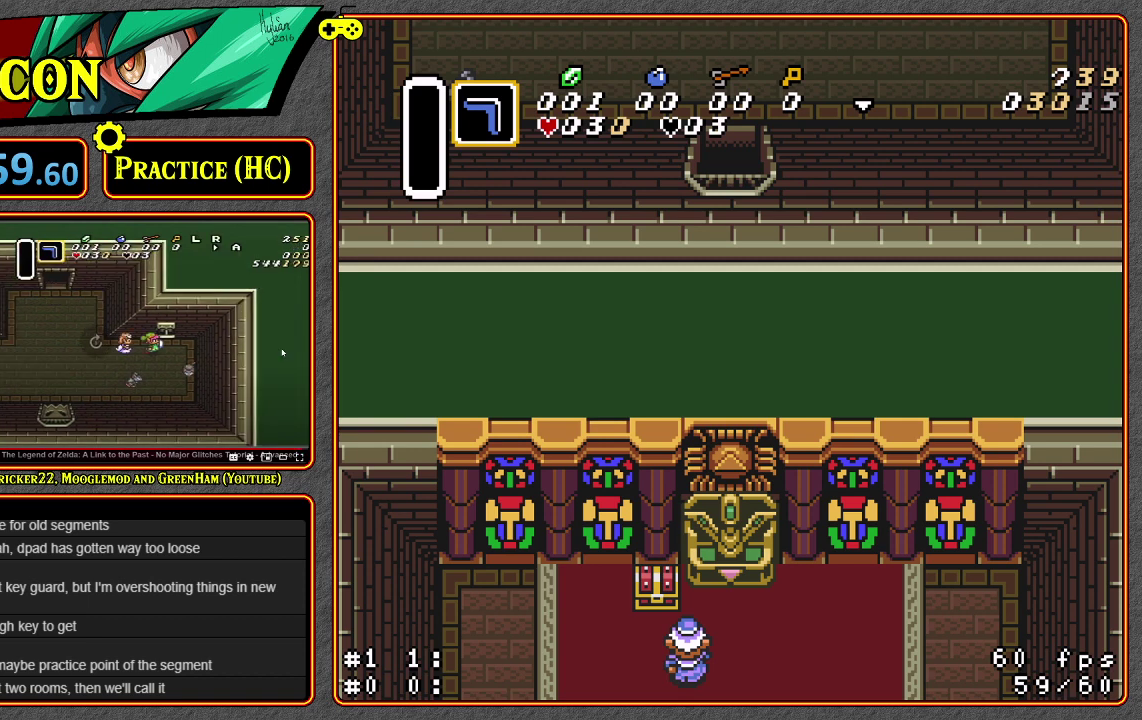
{"buttons": ["A"], "events": []}
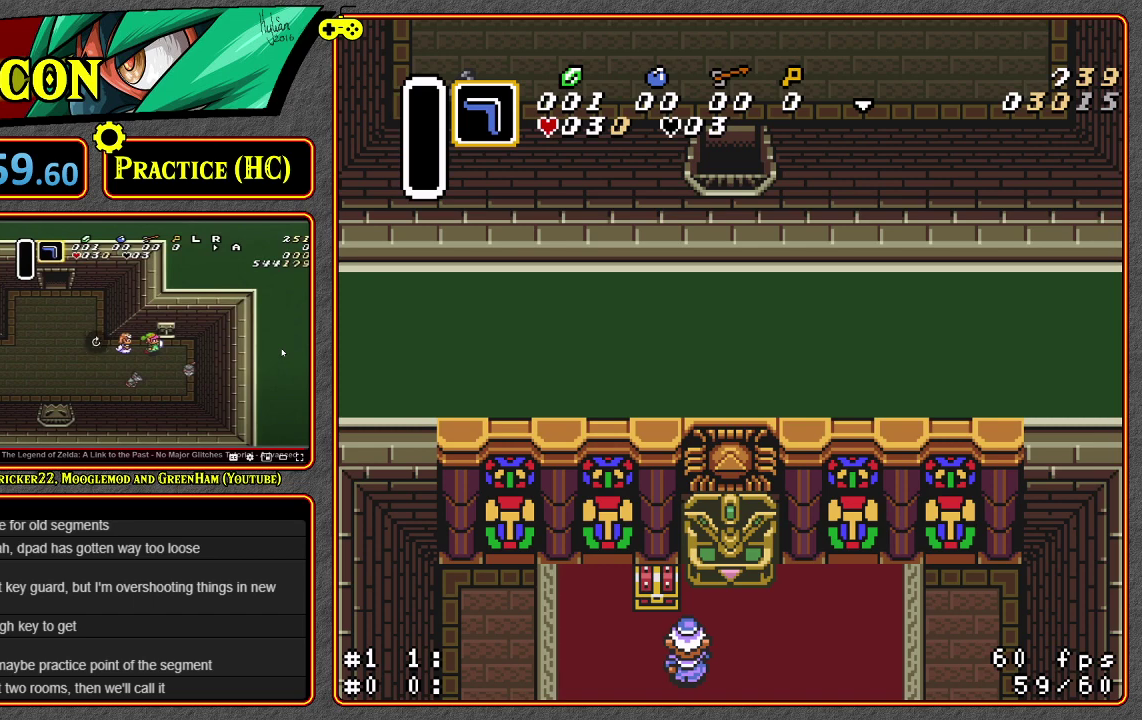
{"buttons": ["A"], "events": []}
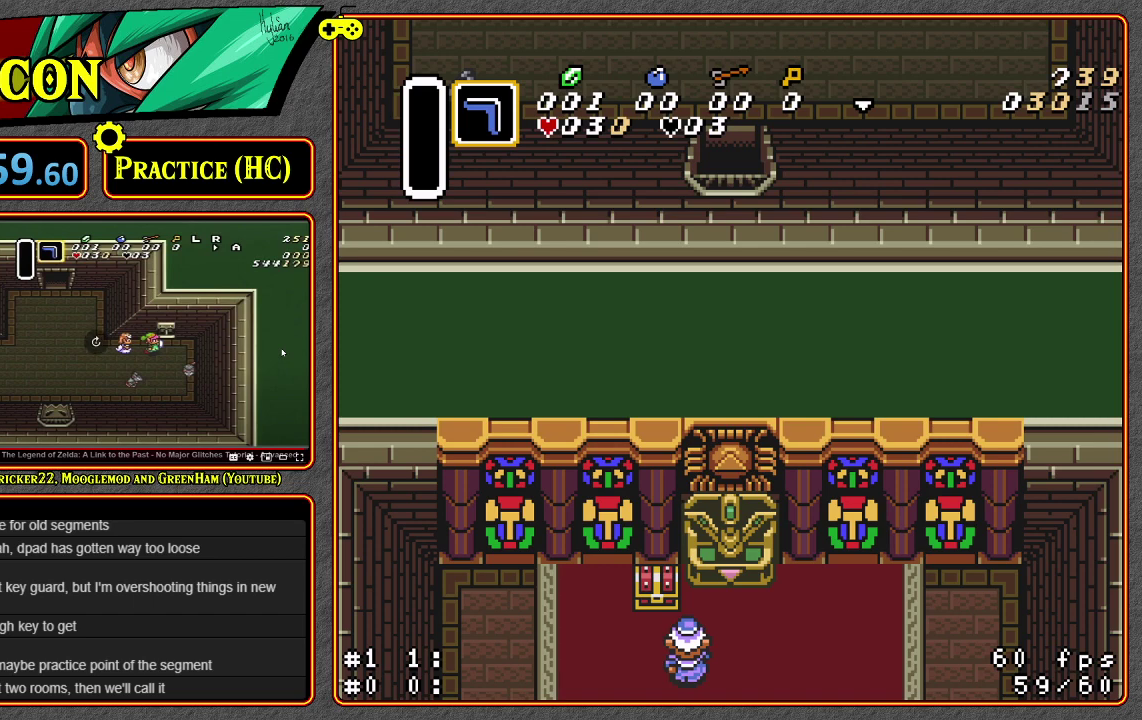
{"buttons": [], "events": [[467, "A", "up"]]}
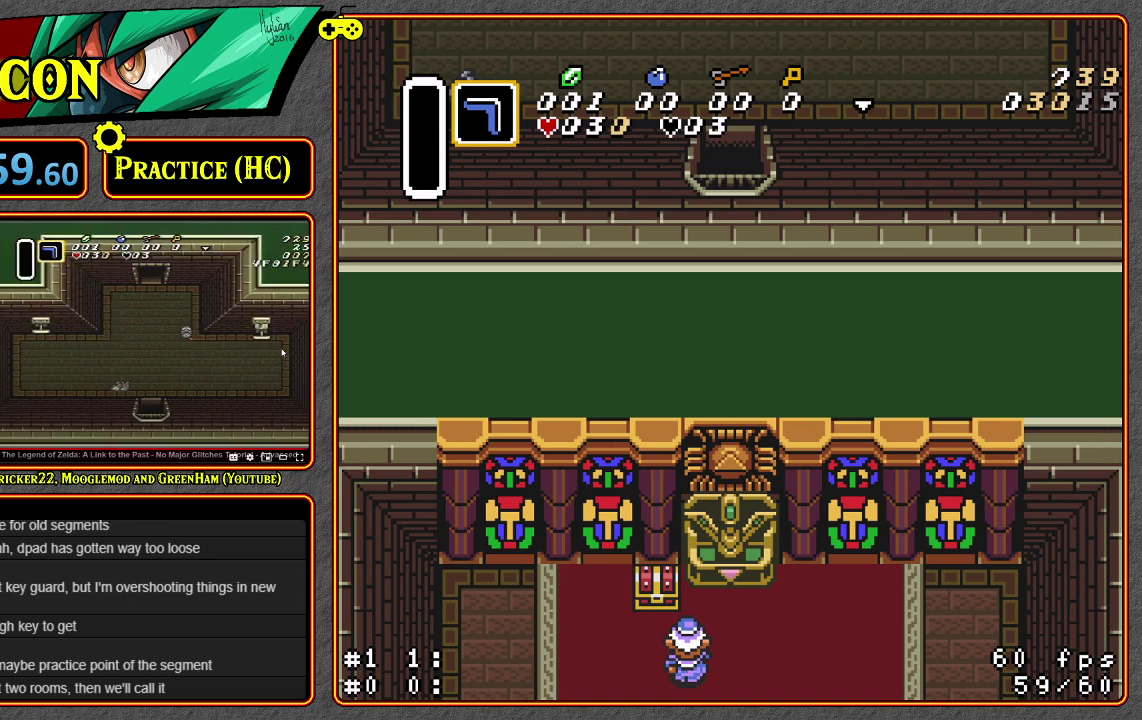
{"buttons": [], "events": []}